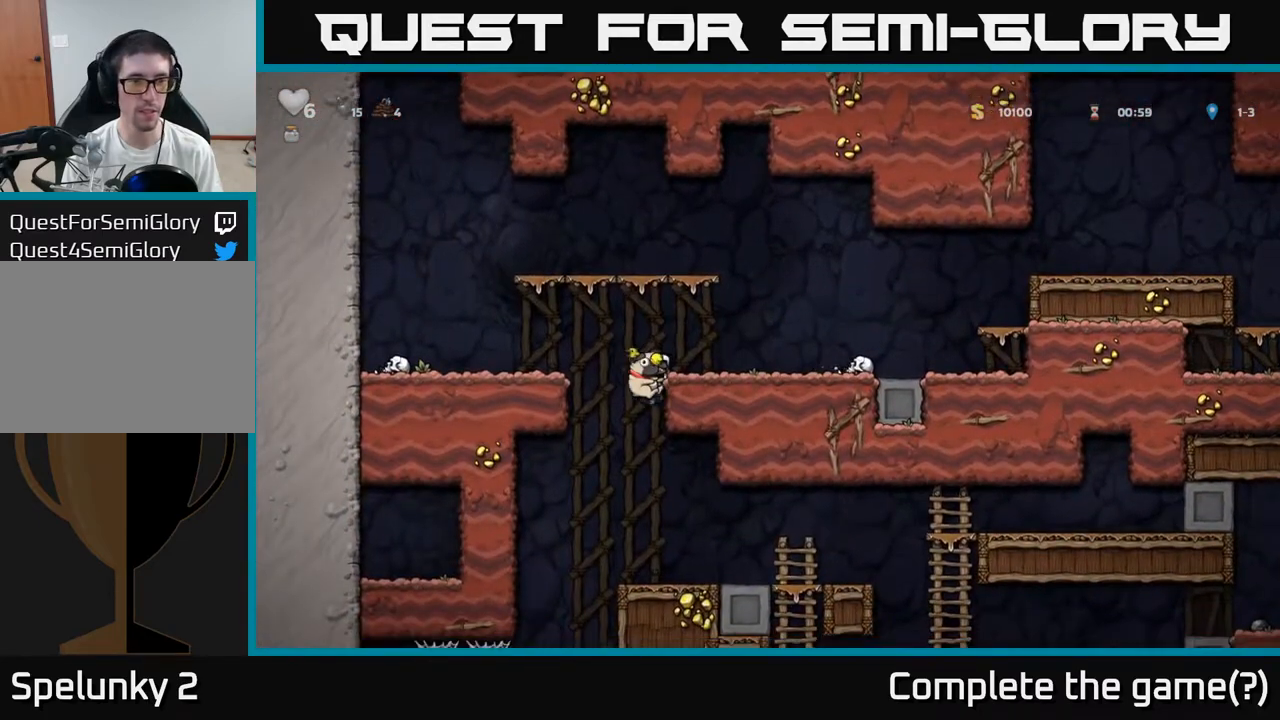
Gameplay with a controller (Xbox layout); each line is a JSON object with the inputs held at the frame after it (dt_ms = milliseconds from this image to that frame). "events" lists button and stick changes between this image and that frame as [ms after this image, input, new state], when the widget could be followed in between. Not read: right_stick.
{"dt_ms": 500, "buttons": [], "left_stick": "right", "events": [[100, "left_stick", "down"], [133, "A", "down"], [217, "A", "up"], [233, "left_stick", "center"], [467, "left_stick", "right"]]}
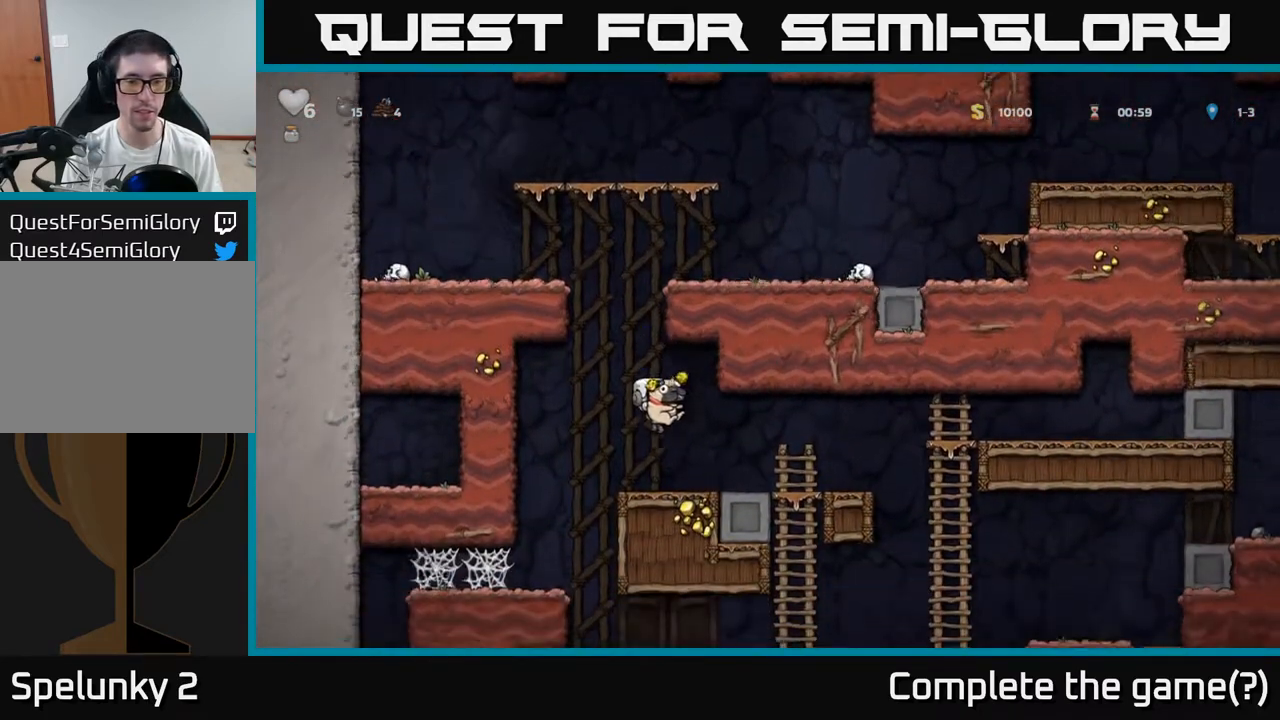
{"dt_ms": 500, "buttons": [], "left_stick": "center", "events": [[467, "left_stick", "center"]]}
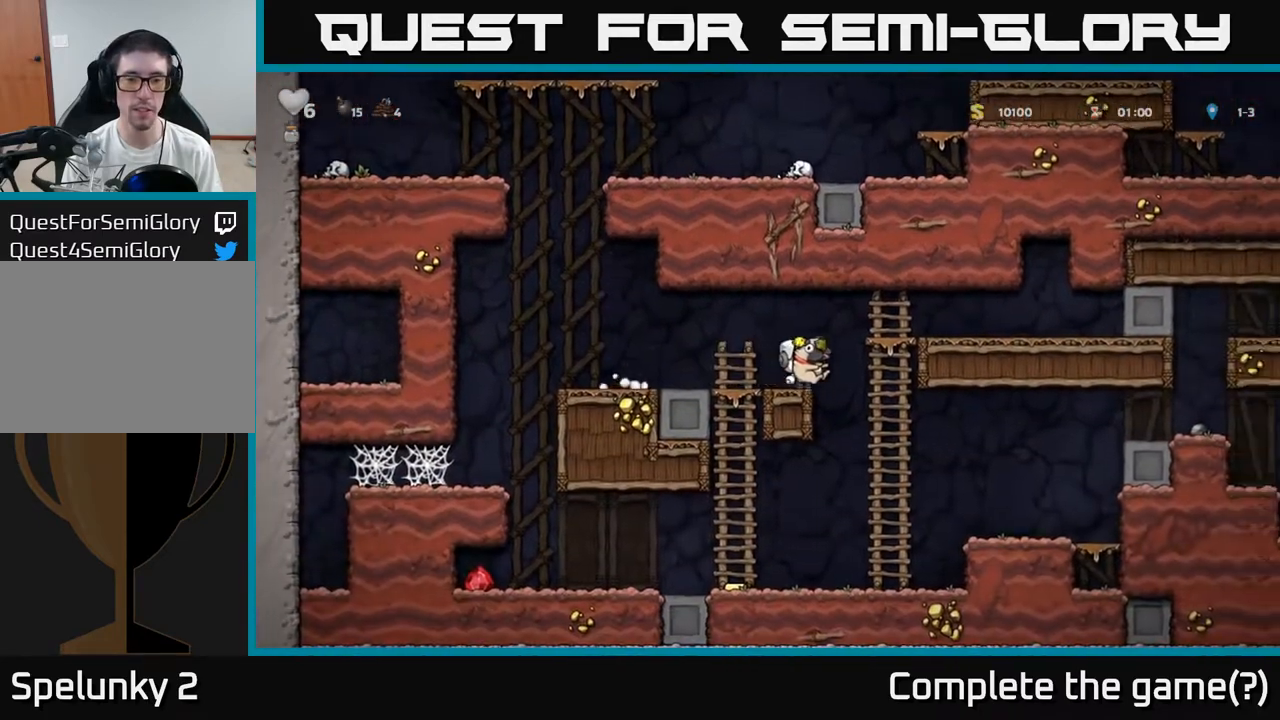
{"dt_ms": 500, "buttons": [], "left_stick": "center", "events": [[17, "left_stick", "right"], [250, "left_stick", "center"]]}
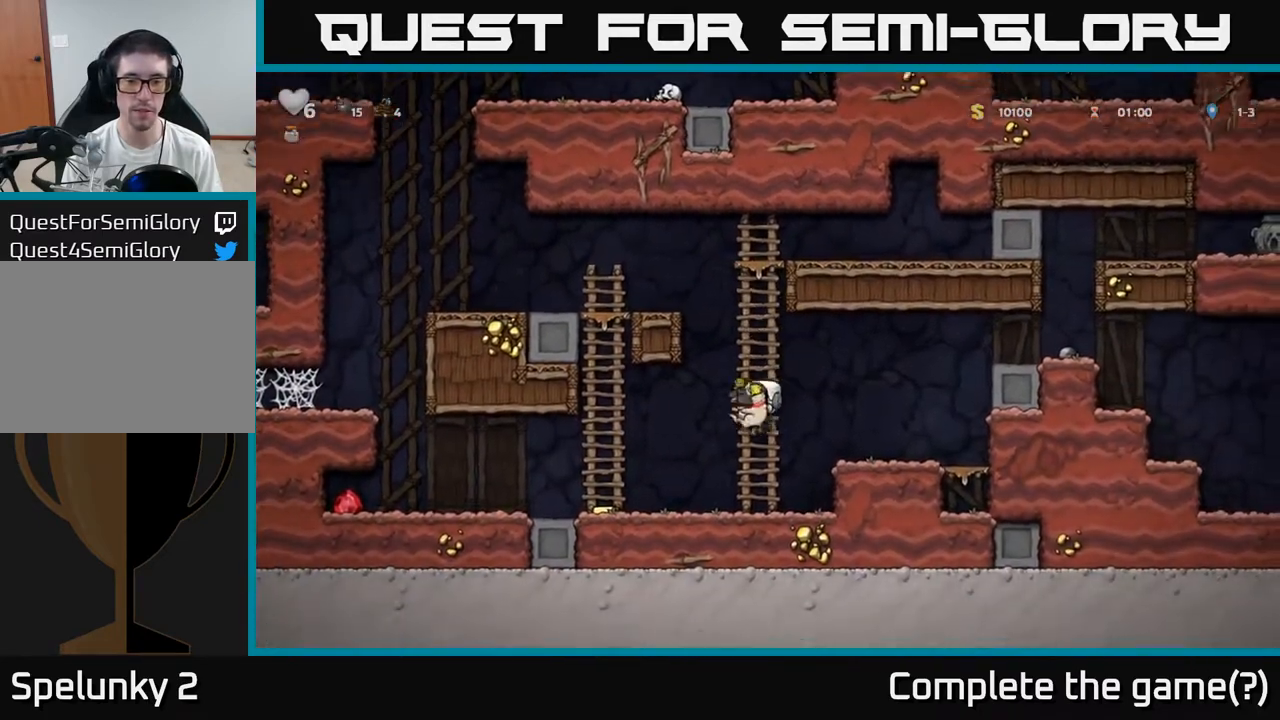
{"dt_ms": 1000, "buttons": [], "left_stick": "right"}
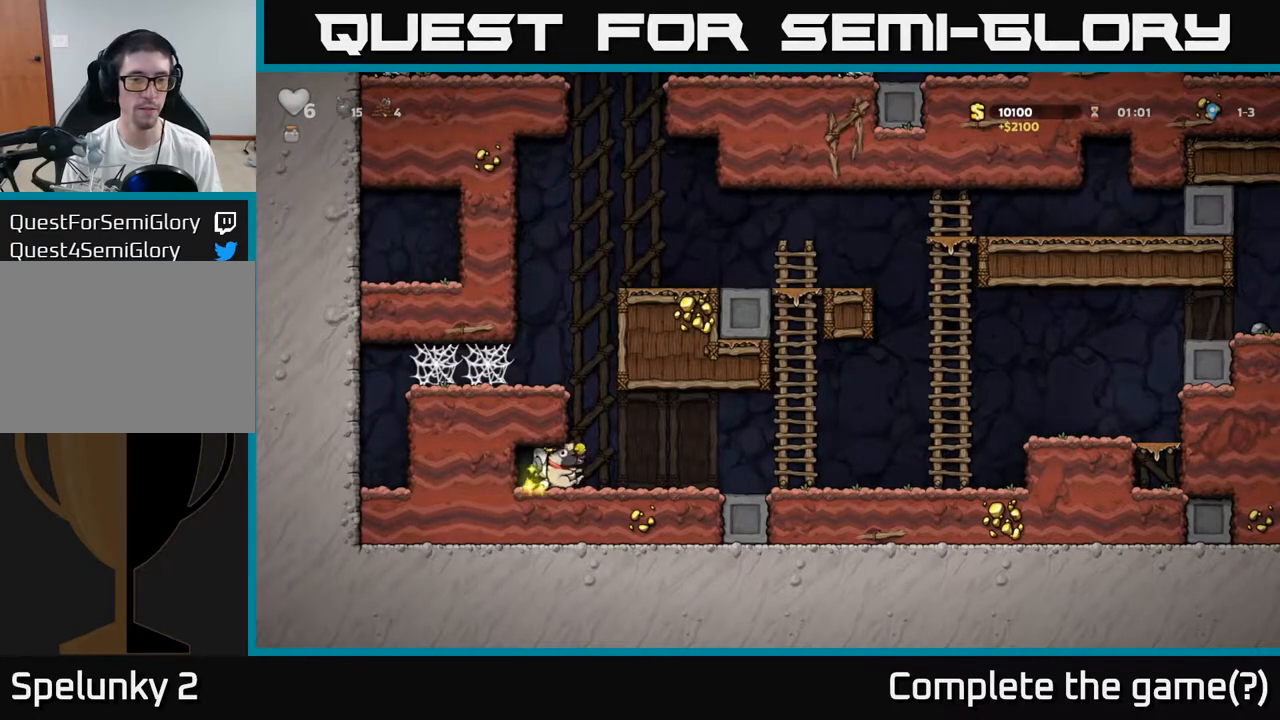
{"dt_ms": 500, "buttons": [], "left_stick": "right", "events": []}
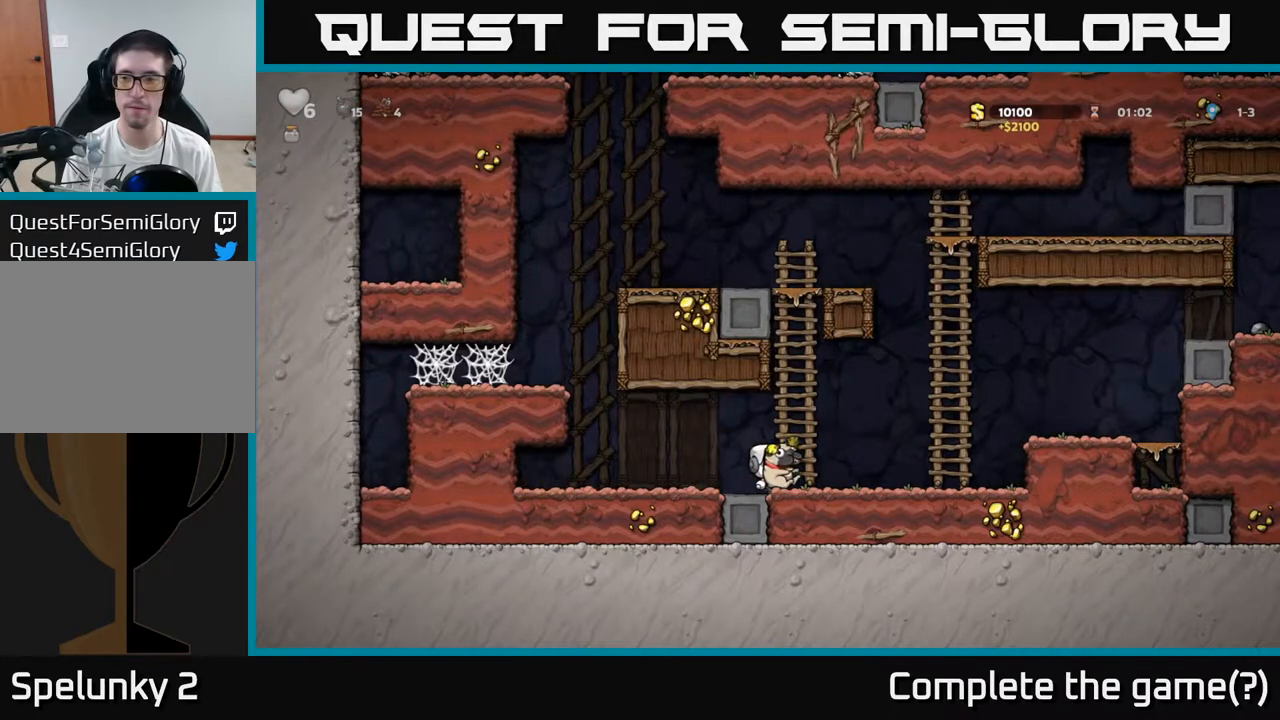
{"dt_ms": 500, "buttons": [], "left_stick": "right", "events": [[183, "A", "down"], [367, "A", "up"]]}
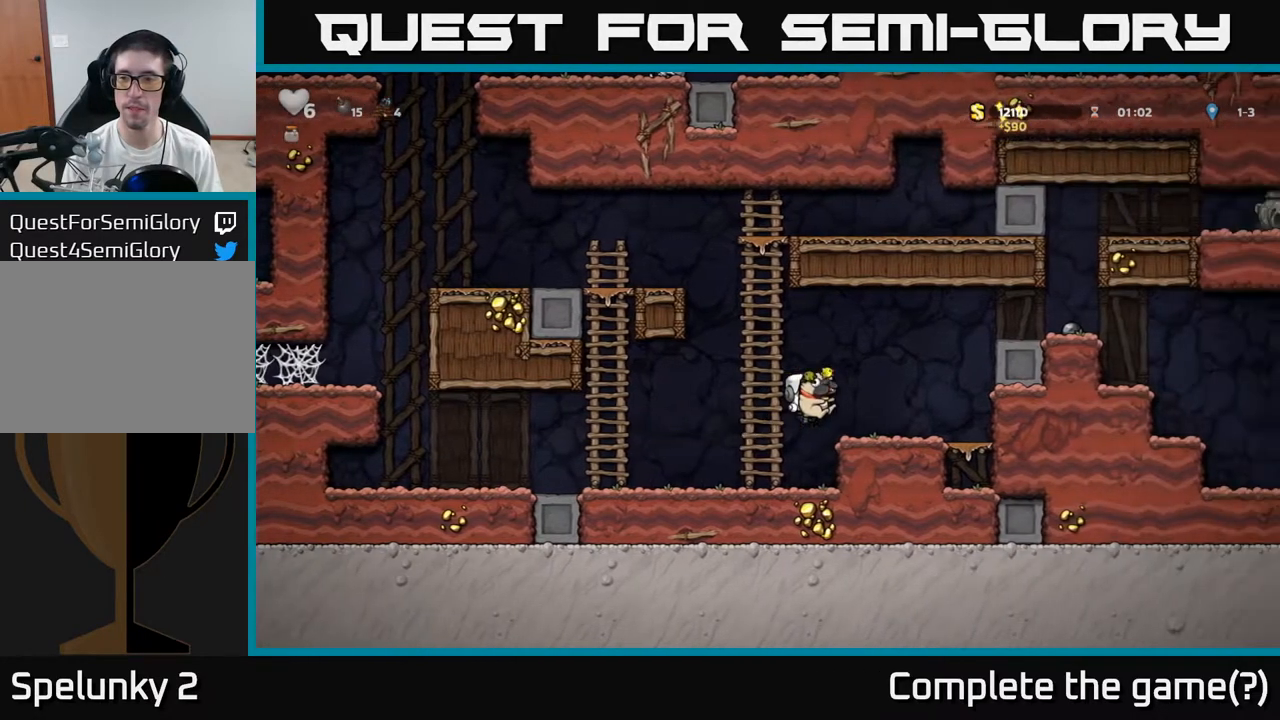
{"dt_ms": 500, "buttons": ["A"], "left_stick": "right", "events": [[167, "A", "down"], [333, "A", "up"], [500, "A", "down"]]}
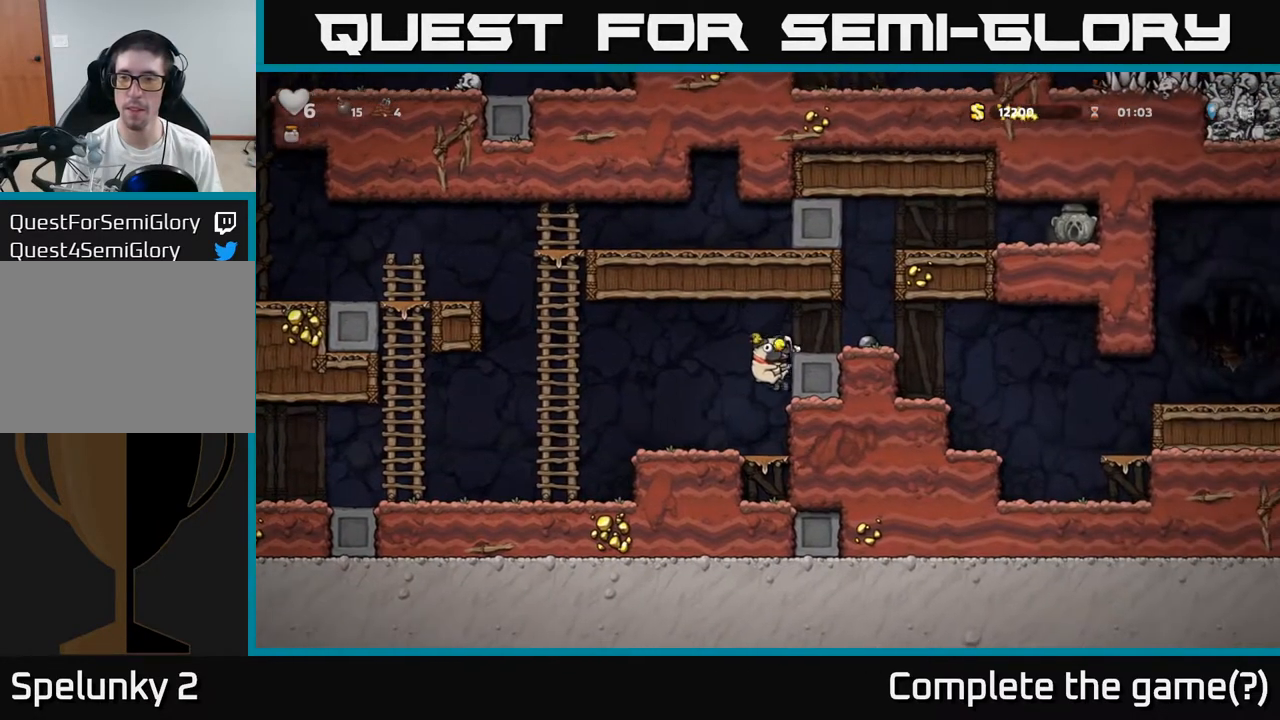
{"dt_ms": 500, "buttons": [], "left_stick": "right", "events": [[133, "A", "up"]]}
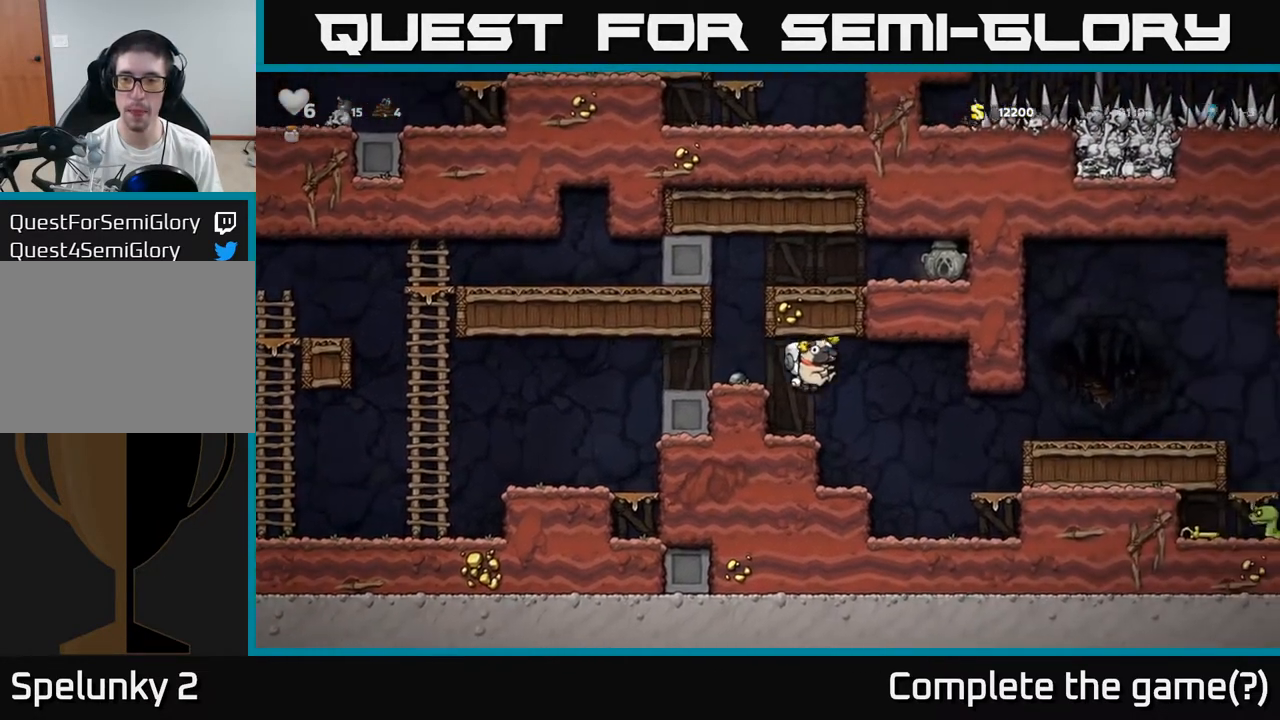
{"dt_ms": 500, "buttons": ["A"], "left_stick": "right", "events": [[417, "A", "down"]]}
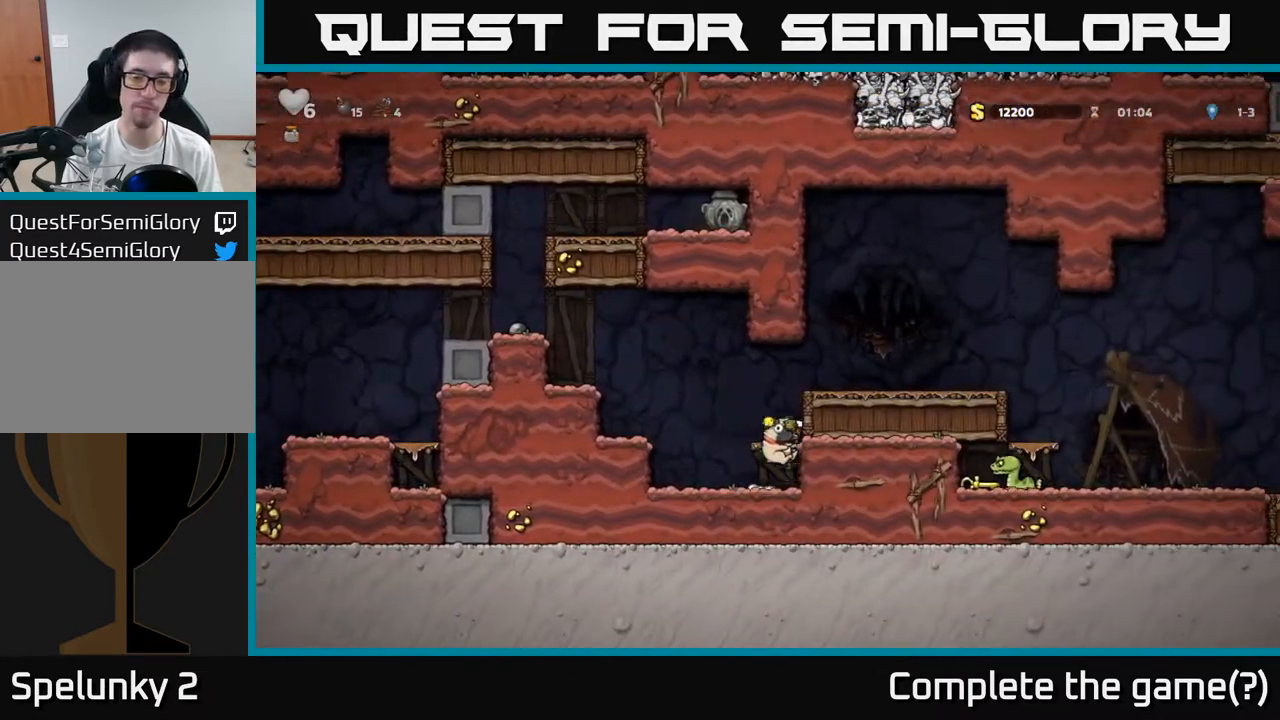
{"dt_ms": 500, "buttons": [], "left_stick": "right", "events": [[117, "A", "up"], [283, "A", "down"], [433, "A", "up"]]}
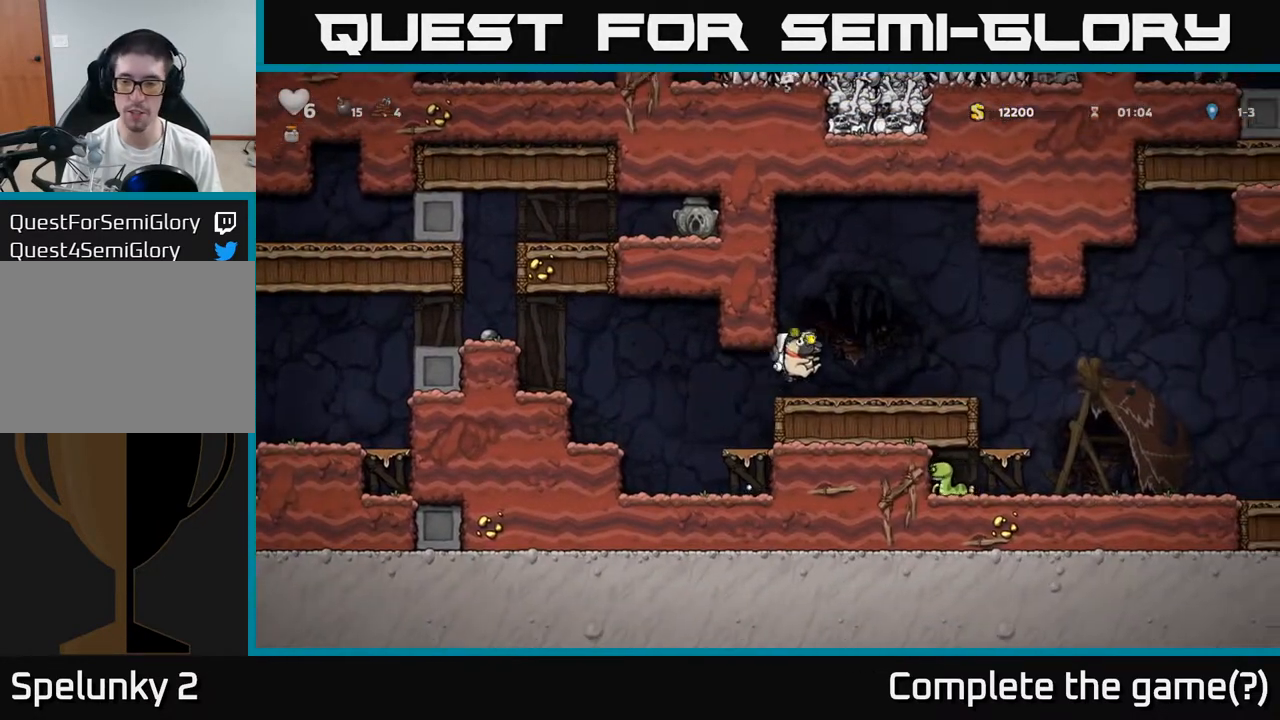
{"dt_ms": 500, "buttons": [], "left_stick": "right", "events": []}
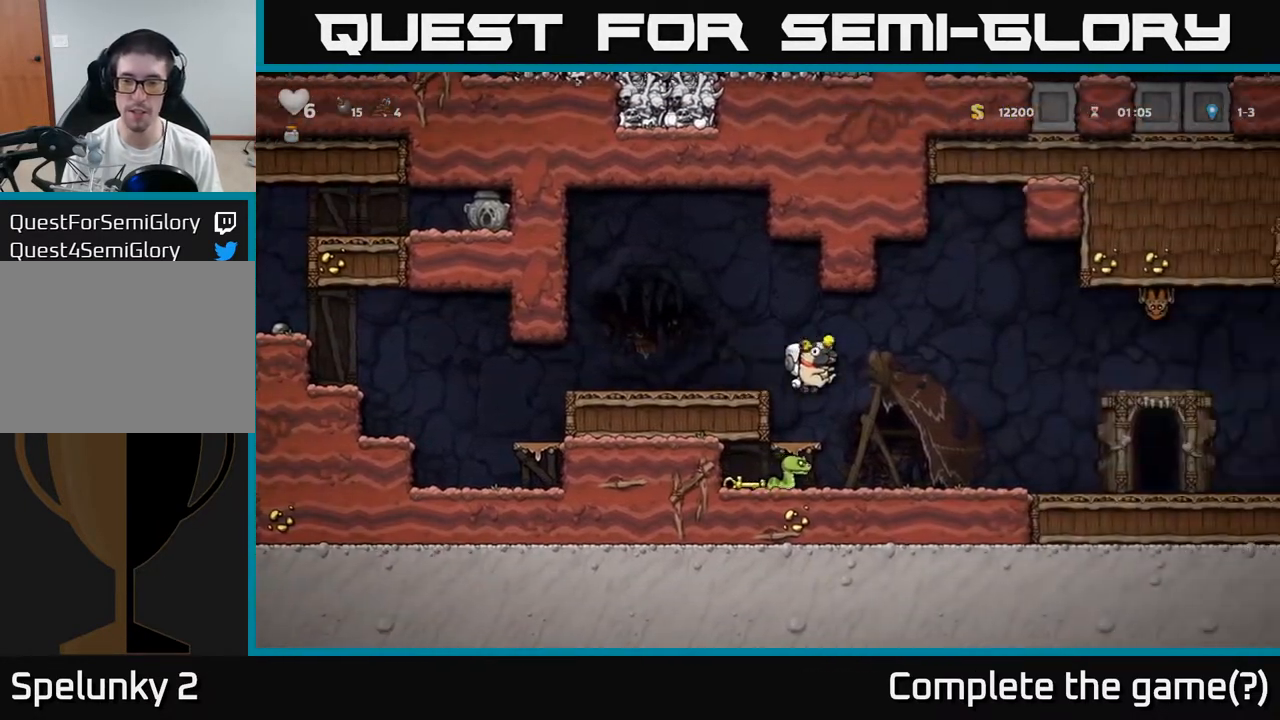
{"dt_ms": 500, "buttons": ["A"], "left_stick": "left", "events": [[283, "left_stick", "center"], [483, "A", "down"], [483, "left_stick", "left"]]}
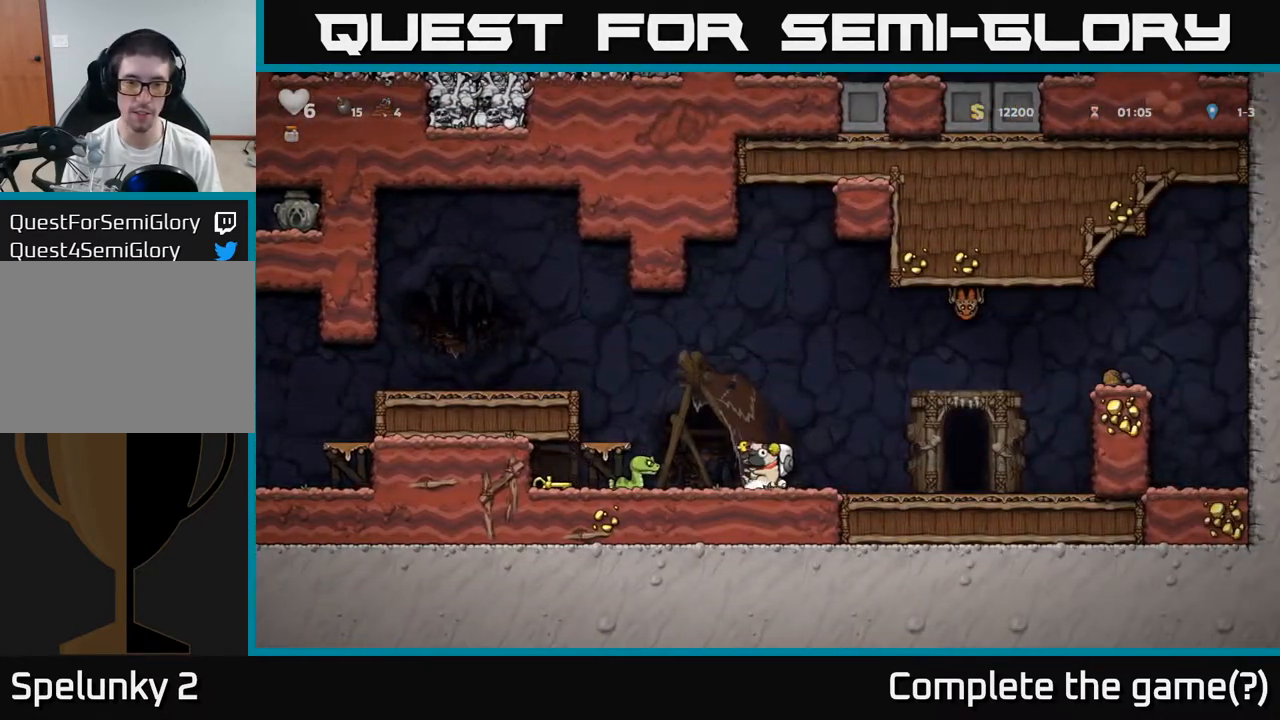
{"dt_ms": 500, "buttons": ["A"], "left_stick": "right", "events": [[117, "A", "up"], [200, "left_stick", "center"], [333, "A", "down"], [333, "left_stick", "right"]]}
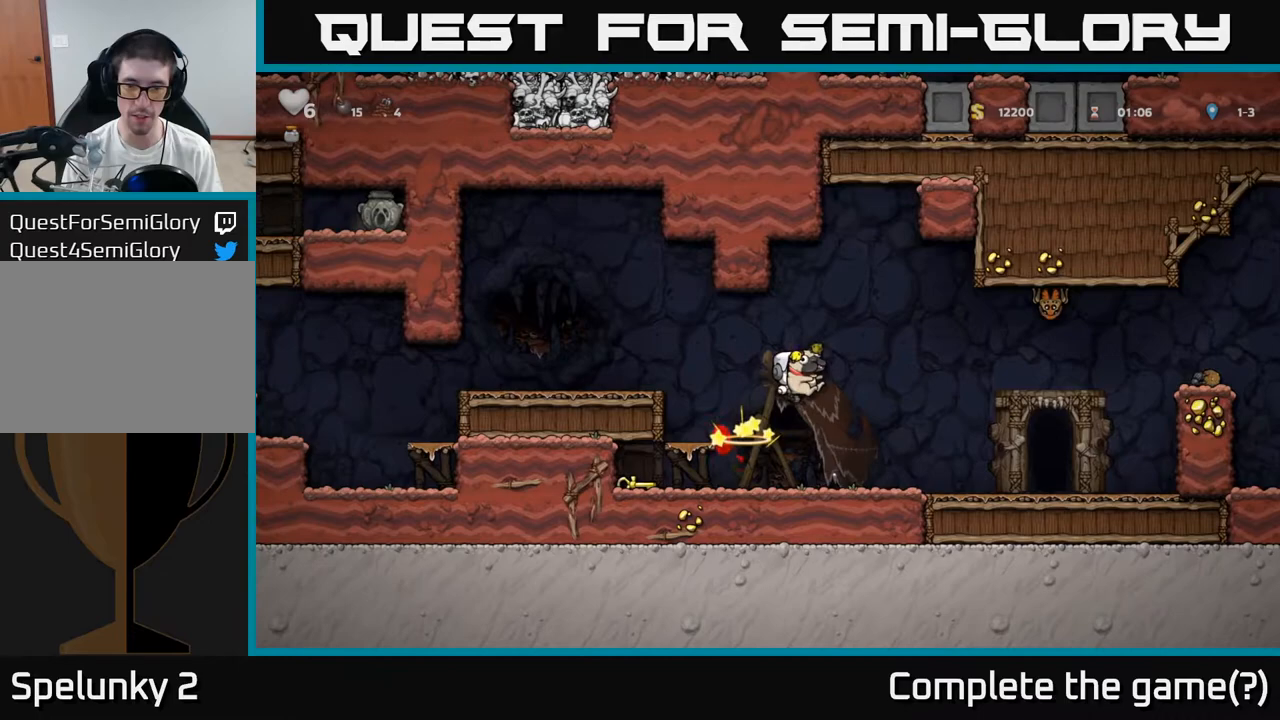
{"dt_ms": 500, "buttons": [], "left_stick": "center", "events": [[50, "A", "up"], [267, "left_stick", "up-right"], [433, "left_stick", "center"]]}
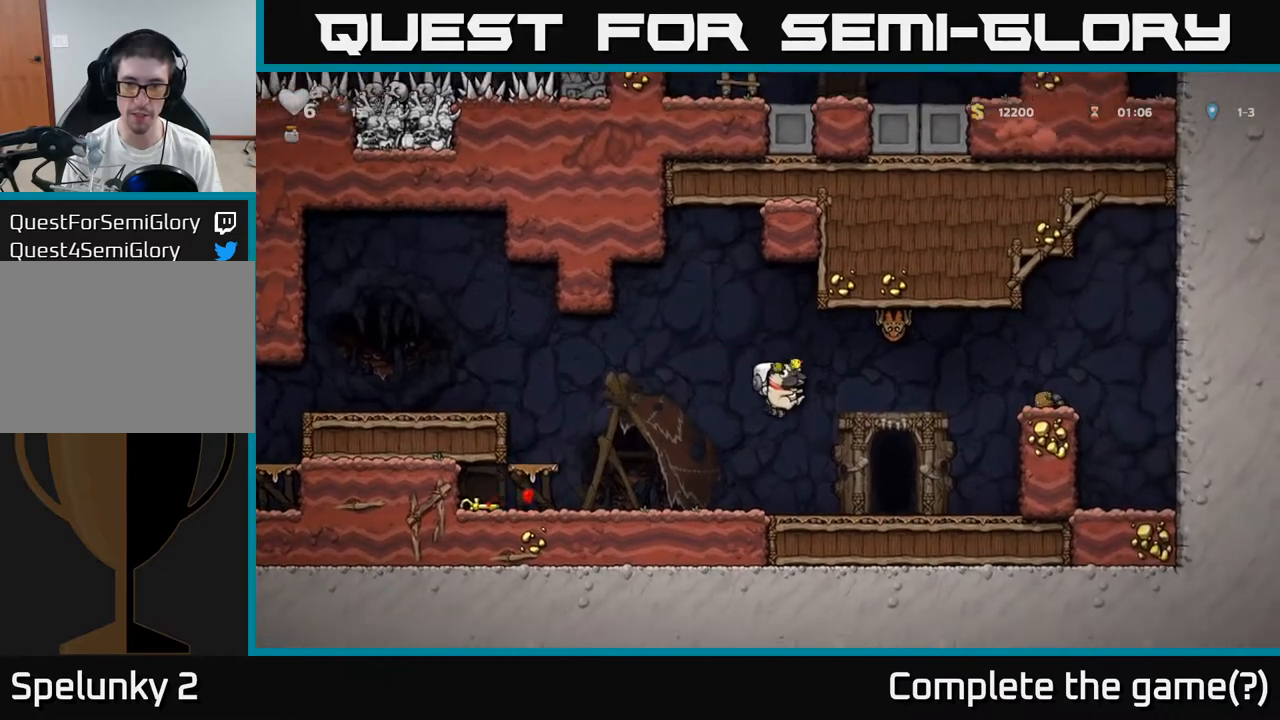
{"dt_ms": 500, "buttons": [], "left_stick": "up", "events": [[83, "left_stick", "right"], [417, "left_stick", "up"]]}
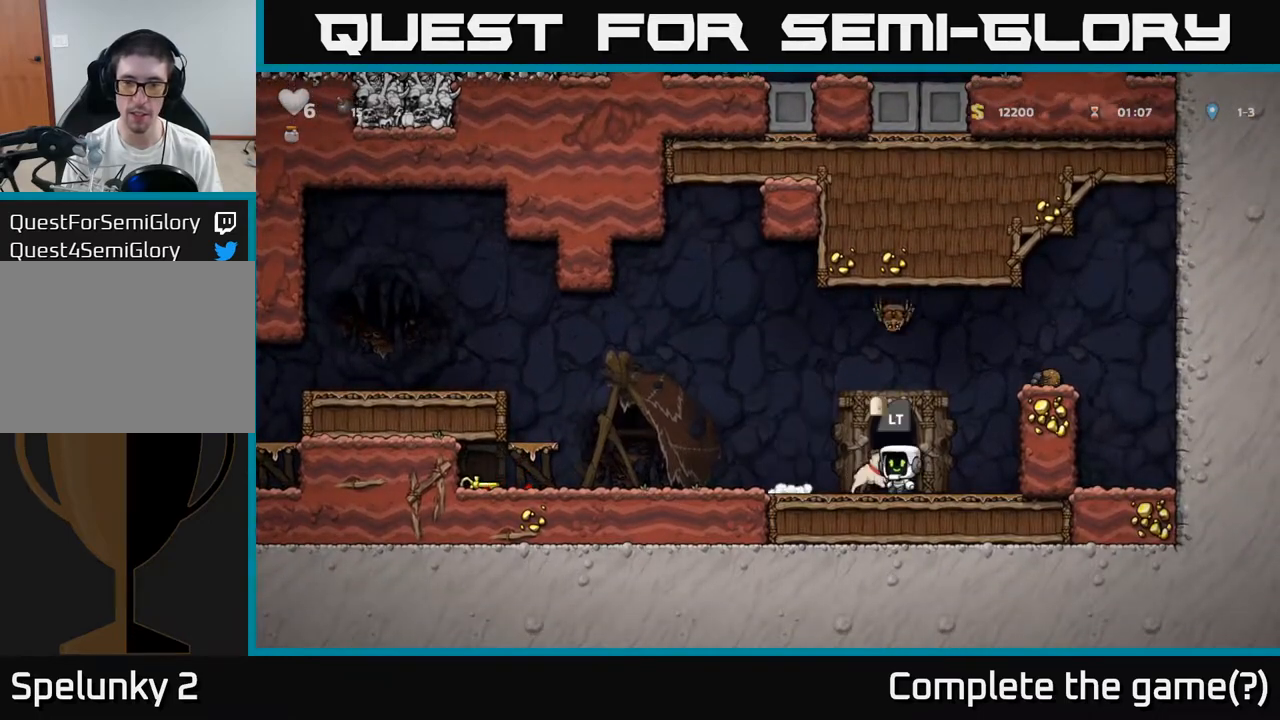
{"dt_ms": 500, "buttons": [], "left_stick": "right", "events": [[33, "left_stick", "left"], [317, "left_stick", "right"], [333, "A", "down"], [467, "A", "up"]]}
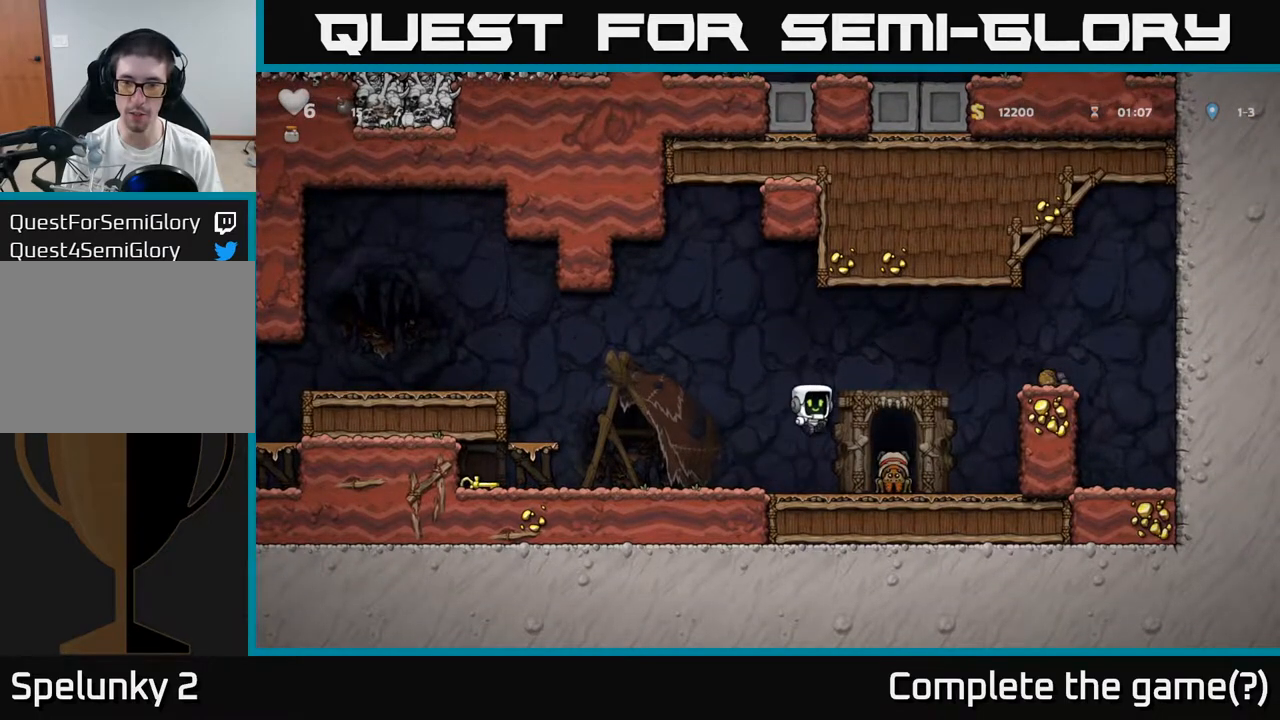
{"dt_ms": 500, "buttons": [], "left_stick": "right", "events": [[150, "left_stick", "center"], [200, "A", "down"], [367, "left_stick", "right"], [483, "A", "up"]]}
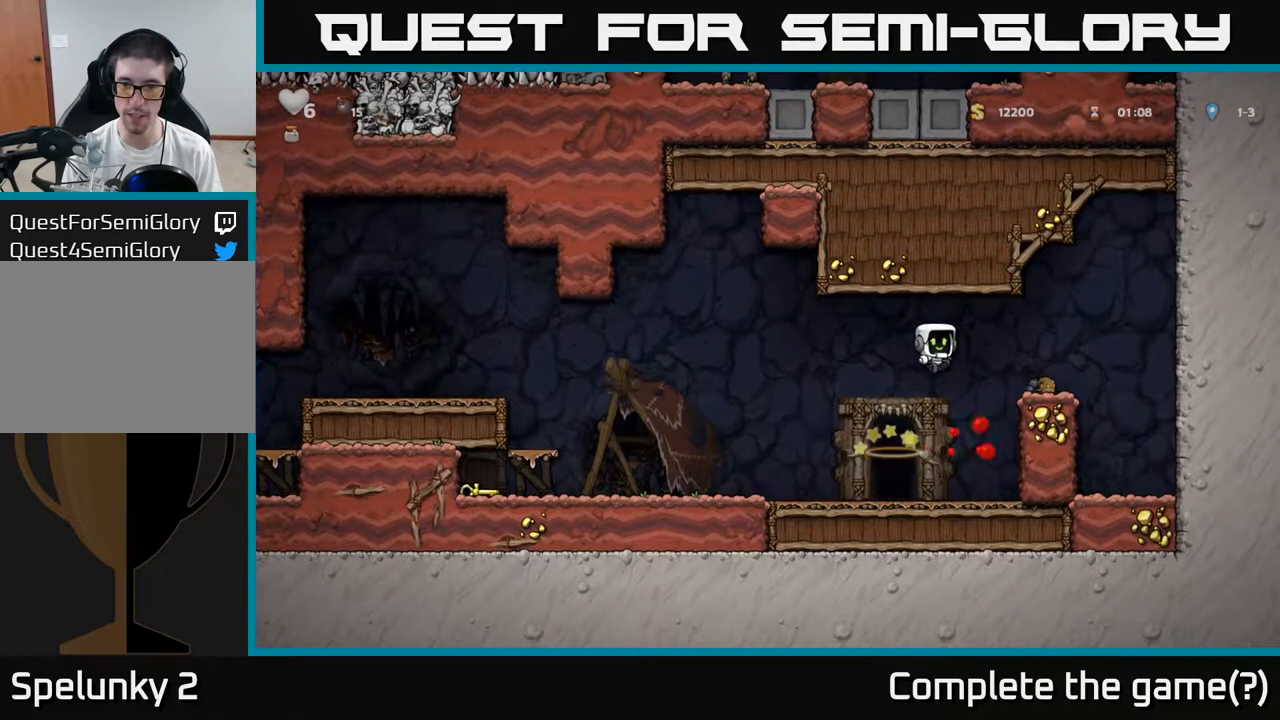
{"dt_ms": 500, "buttons": [], "left_stick": "left", "events": [[17, "left_stick", "up-right"], [200, "left_stick", "left"]]}
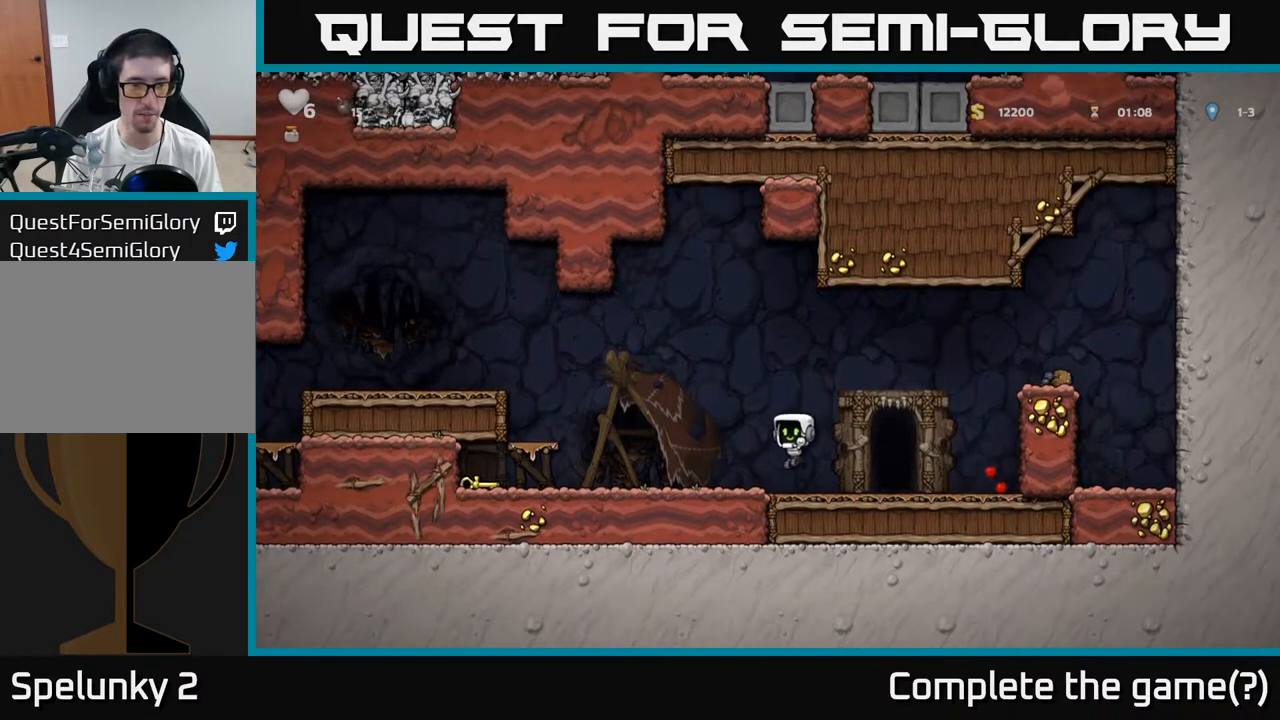
{"dt_ms": 500, "buttons": [], "left_stick": "up", "events": [[167, "left_stick", "up"]]}
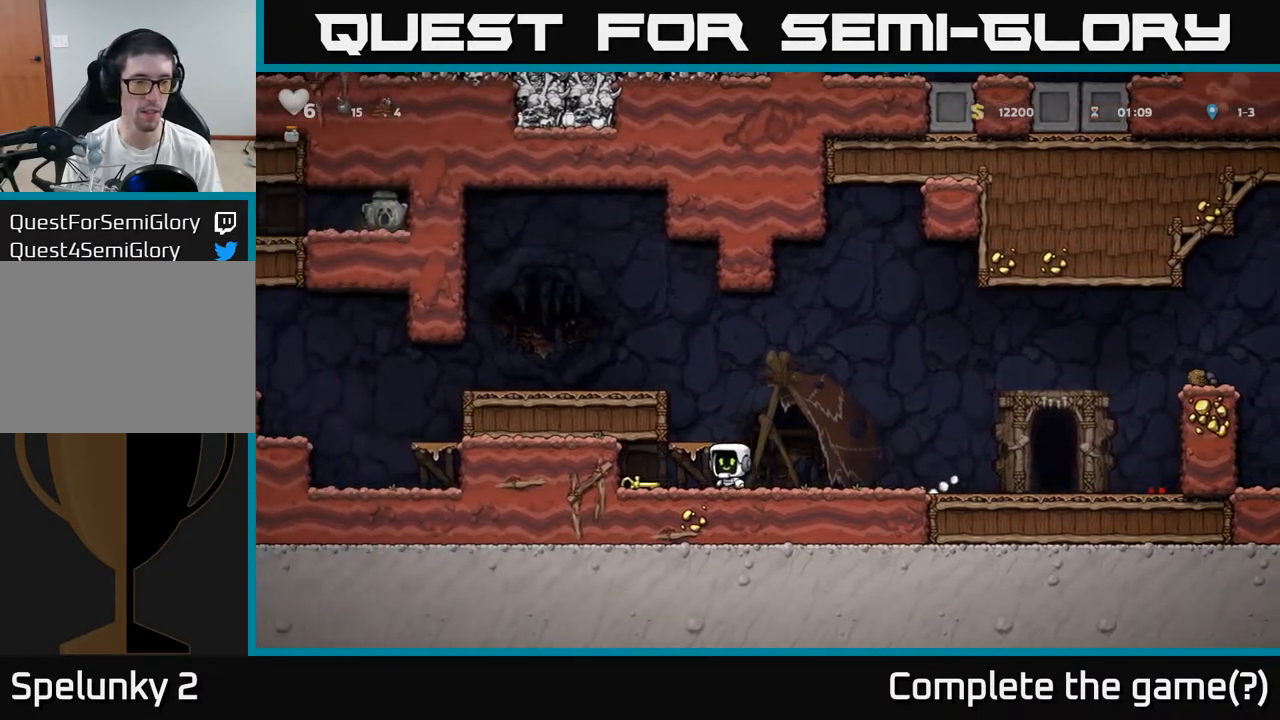
{"dt_ms": 500, "buttons": ["A"], "left_stick": "right", "events": [[117, "left_stick", "down"], [183, "X", "down"], [267, "X", "up"], [283, "left_stick", "right"], [400, "A", "down"]]}